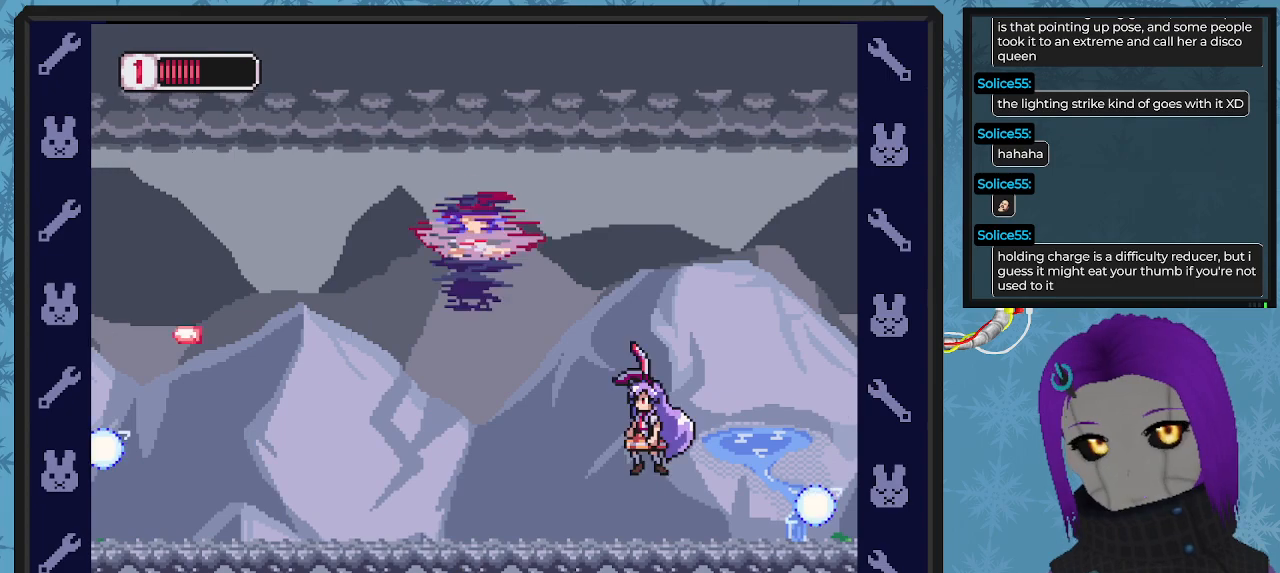
Gameplay with a controller (Xbox layout); each line is a JSON object with the inputs held at the frame after it. "events" lists button and stick changes between this image and that frame as [ms after this image, input, new state], when the widget could be followed in between. Not read: right_stick.
{"buttons": ["DPAD_LEFT"], "left_stick": "center", "events": [[133, "X", "down"], [200, "A", "up"], [233, "X", "up"], [300, "X", "down"], [367, "X", "up"], [433, "X", "down"], [500, "DPAD_LEFT", "down"], [500, "X", "up"]]}
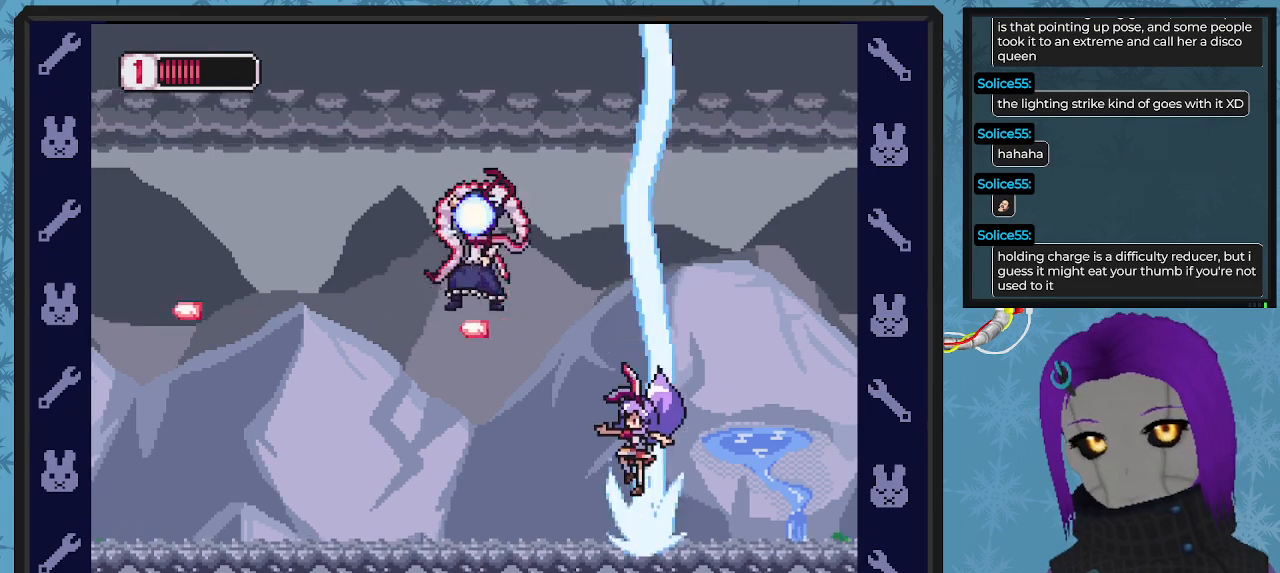
{"buttons": [], "left_stick": "center", "events": [[67, "DPAD_LEFT", "up"], [333, "DPAD_LEFT", "down"], [367, "DPAD_UP", "down"], [433, "DPAD_LEFT", "up"], [433, "DPAD_UP", "up"]]}
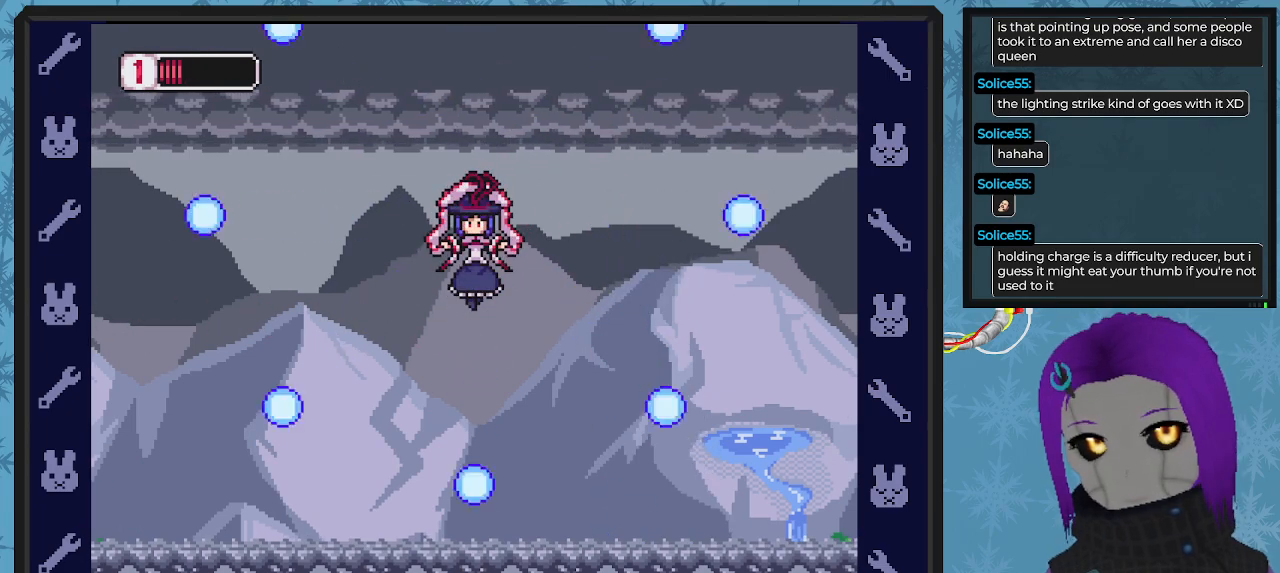
{"buttons": ["X", "DPAD_LEFT"], "left_stick": "center", "events": [[33, "A", "down"], [300, "DPAD_LEFT", "down"], [333, "X", "down"], [367, "A", "up"], [400, "X", "up"], [467, "X", "down"]]}
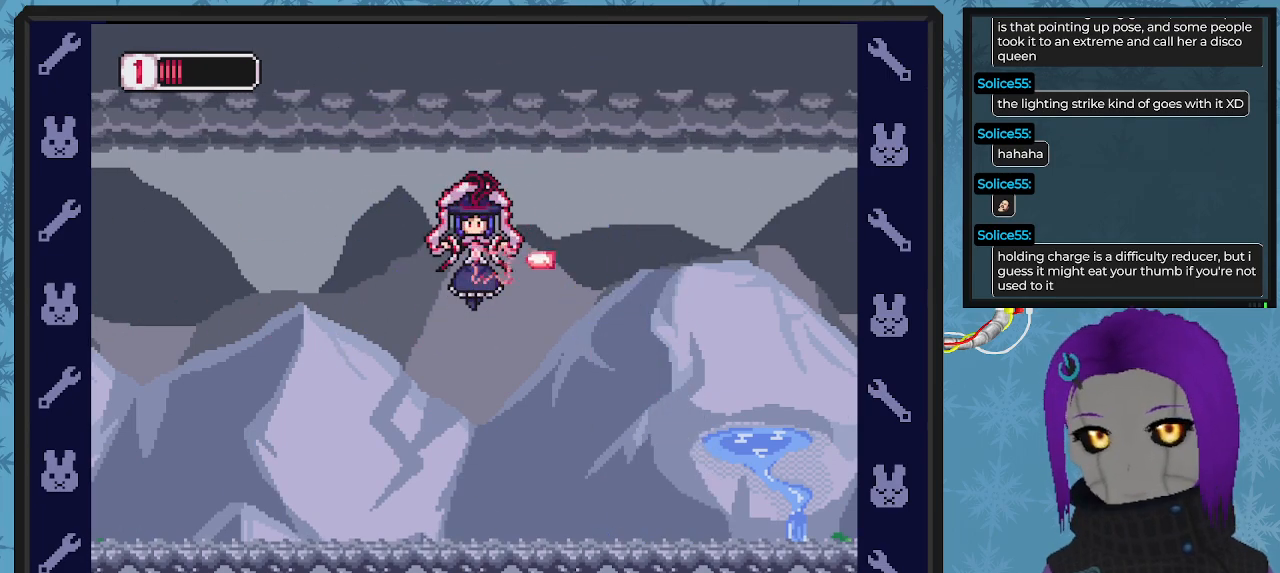
{"buttons": ["DPAD_LEFT"], "left_stick": "center", "events": [[67, "X", "up"], [100, "X", "down"], [233, "X", "up"]]}
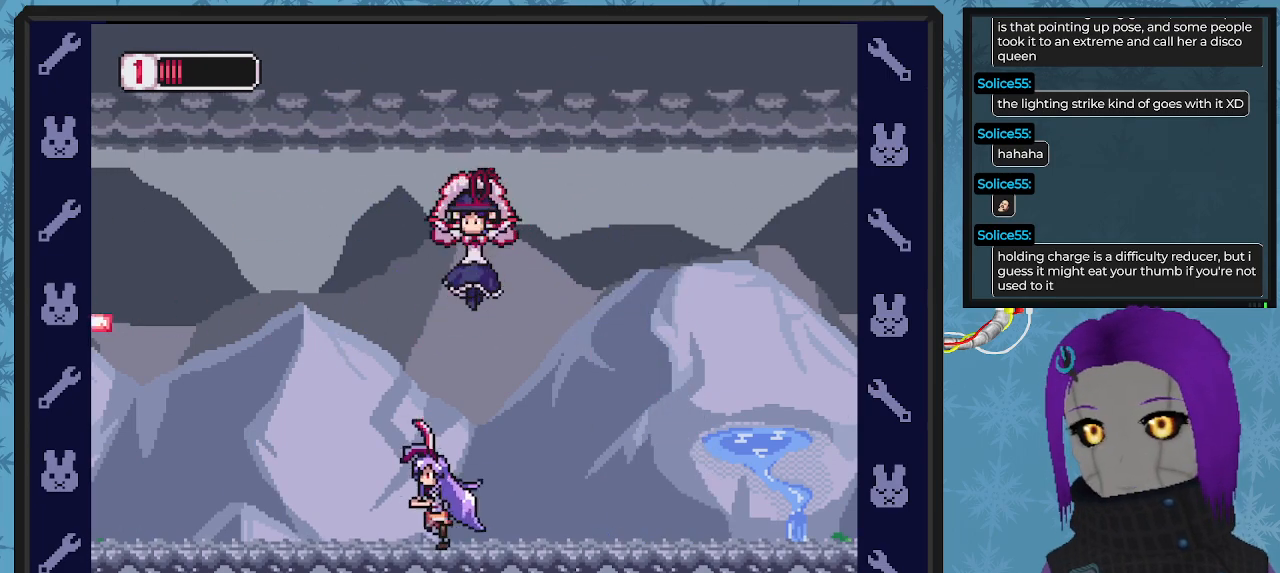
{"buttons": ["A", "DPAD_LEFT"], "left_stick": "center", "events": [[467, "A", "down"]]}
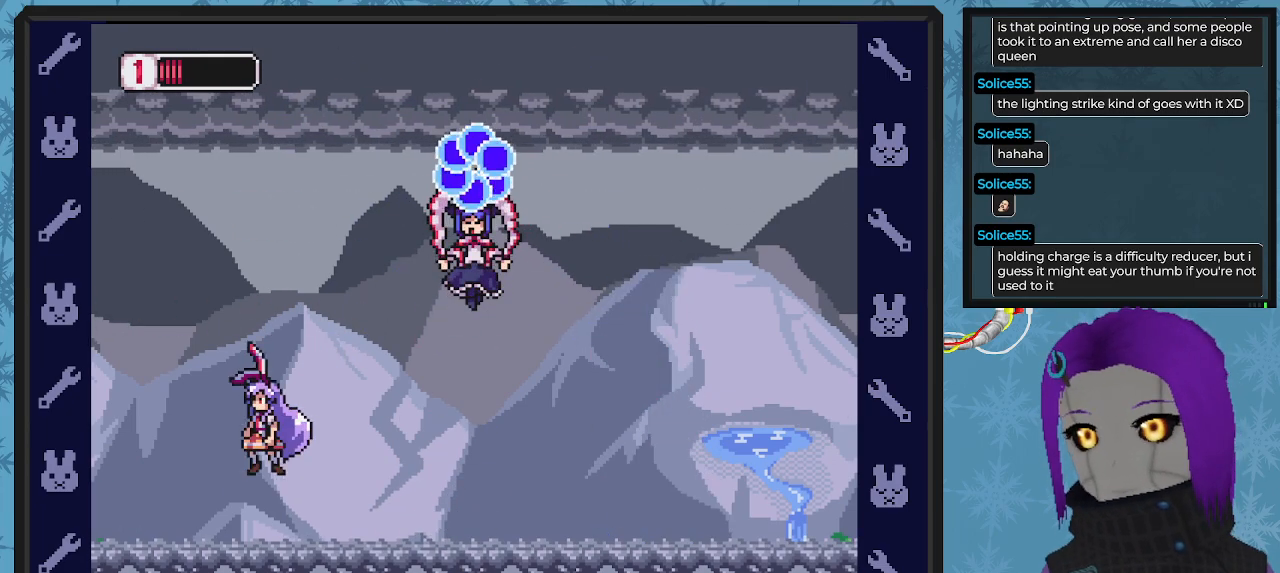
{"buttons": ["X"], "left_stick": "center", "events": [[133, "DPAD_LEFT", "up"], [133, "DPAD_RIGHT", "down"], [167, "DPAD_DOWN", "down"], [200, "X", "down"], [267, "A", "up"], [300, "X", "up"], [367, "X", "down"], [400, "DPAD_DOWN", "up"], [400, "DPAD_RIGHT", "up"], [433, "X", "up"], [467, "X", "down"]]}
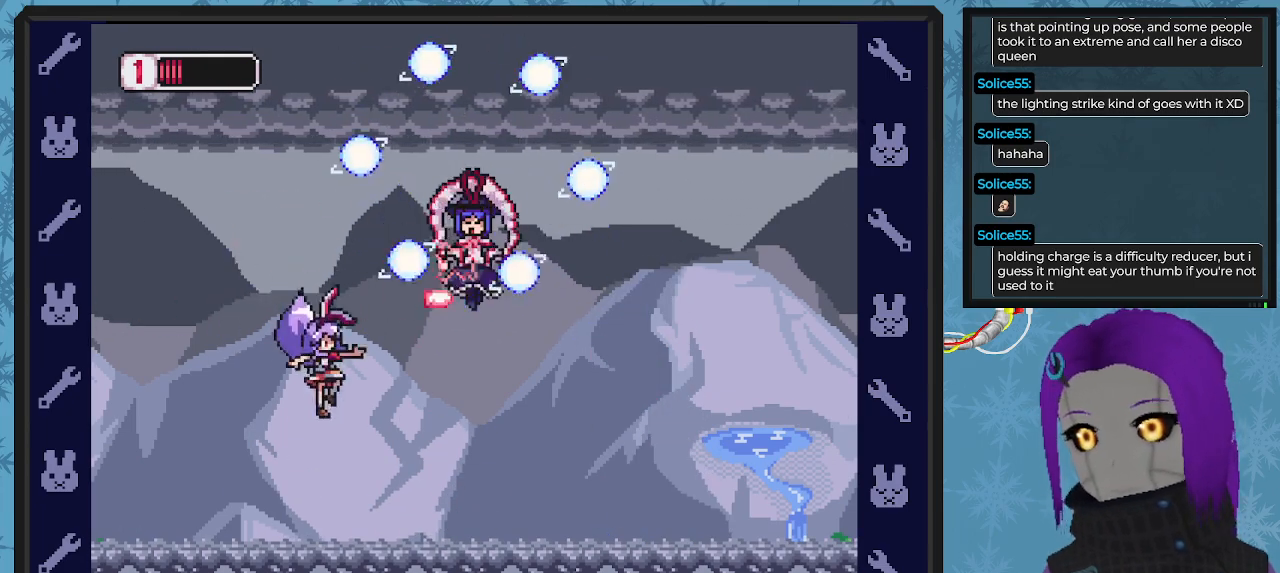
{"buttons": ["A", "DPAD_LEFT"], "left_stick": "center", "events": [[67, "X", "up"], [100, "DPAD_LEFT", "down"], [267, "DPAD_UP", "down"], [400, "A", "down"], [433, "DPAD_UP", "up"]]}
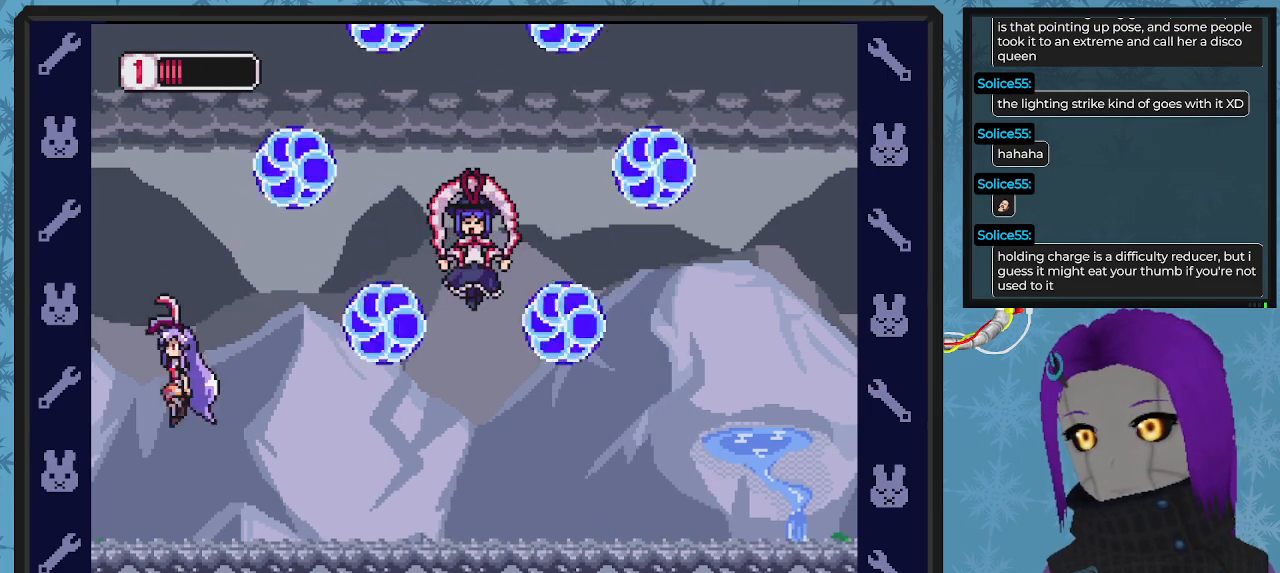
{"buttons": ["X", "DPAD_LEFT"], "left_stick": "center"}
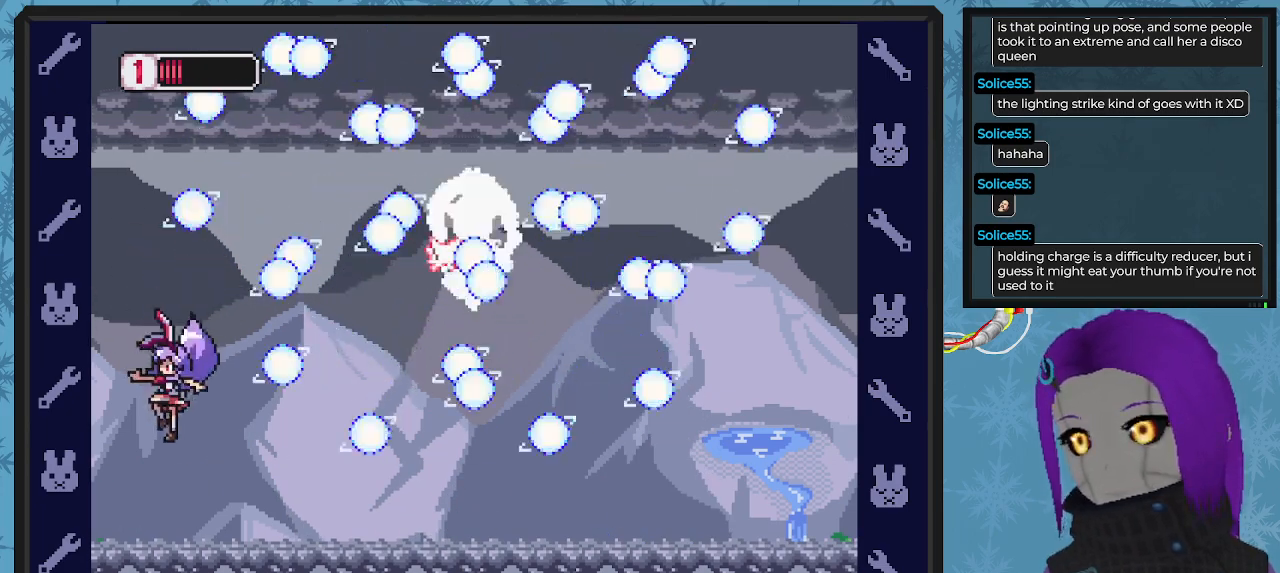
{"buttons": [], "left_stick": "center", "events": [[33, "DPAD_UP", "down"], [33, "X", "up"], [67, "DPAD_UP", "up"], [167, "DPAD_UP", "down"], [233, "DPAD_UP", "up"], [267, "DPAD_LEFT", "up"]]}
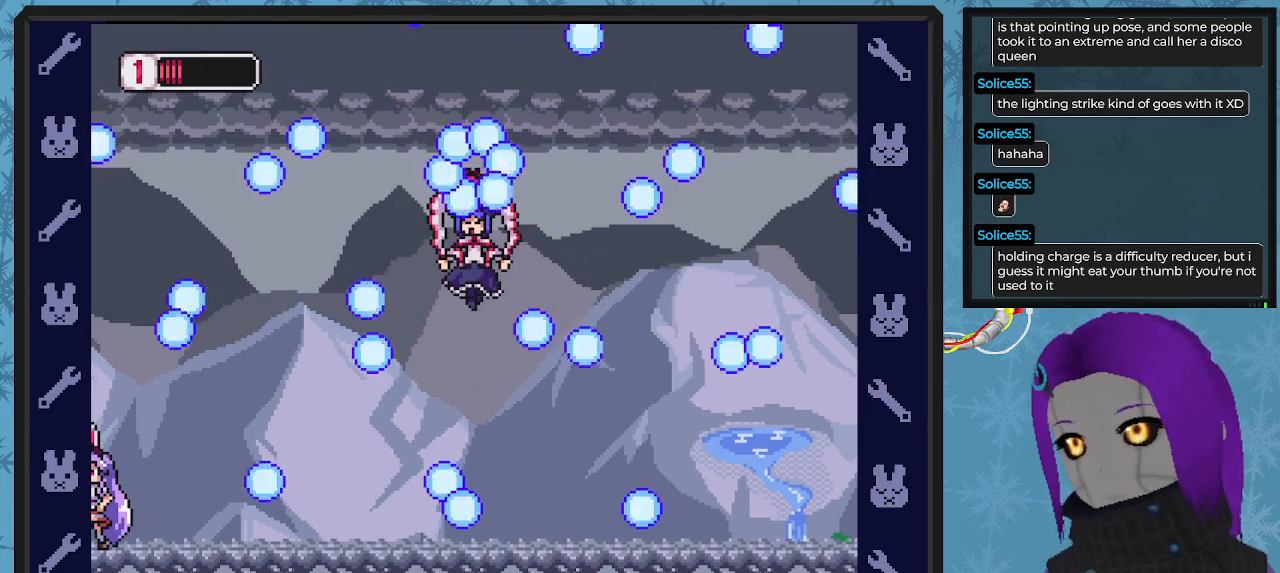
{"buttons": [], "left_stick": "center", "events": [[33, "DPAD_RIGHT", "down"], [100, "DPAD_RIGHT", "up"], [200, "DPAD_RIGHT", "down"], [233, "A", "down"], [400, "A", "up"], [433, "DPAD_RIGHT", "up"]]}
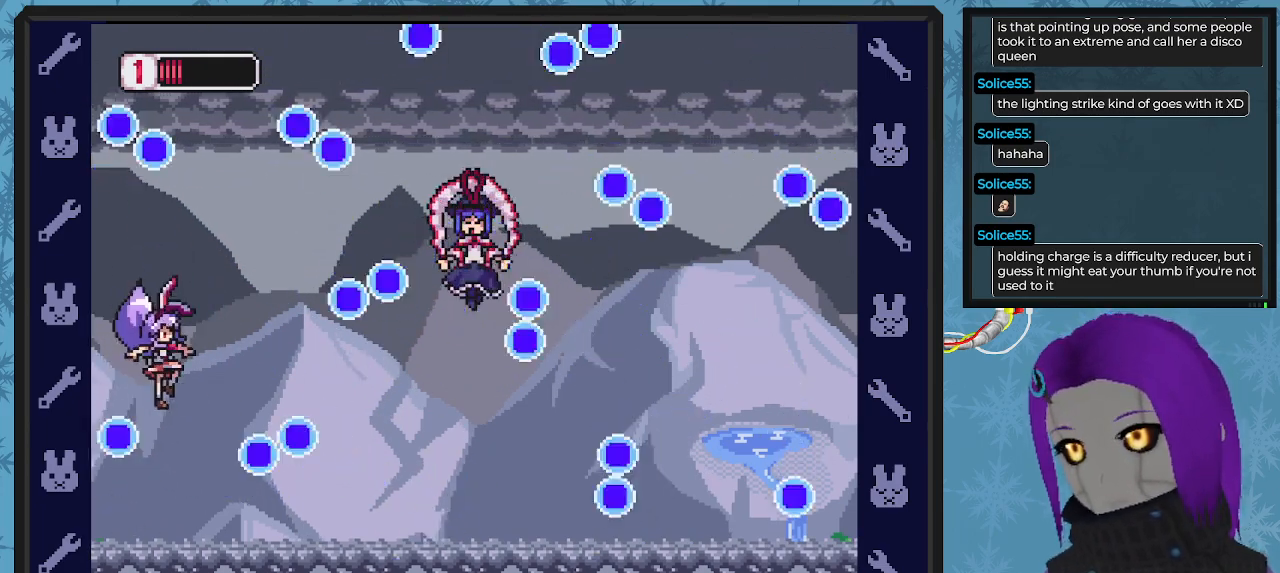
{"buttons": [], "left_stick": "center", "events": [[100, "DPAD_LEFT", "down"], [267, "A", "down"], [367, "DPAD_UP", "down"], [433, "DPAD_UP", "up"], [467, "DPAD_LEFT", "up"], [467, "DPAD_UP", "down"], [500, "A", "up"], [500, "DPAD_UP", "up"]]}
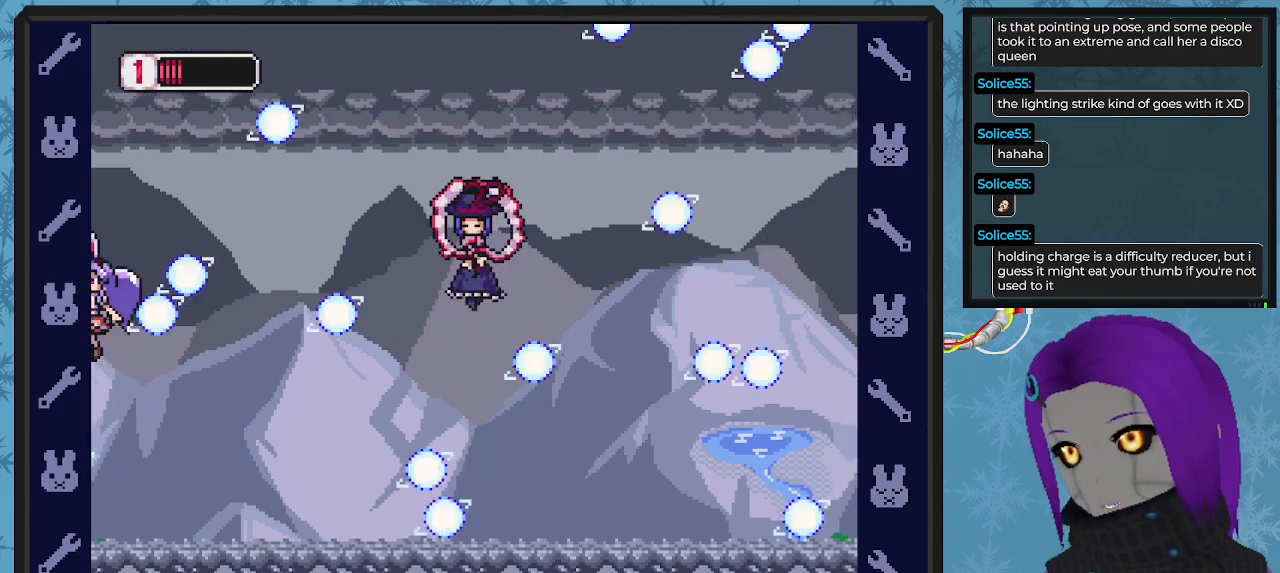
{"buttons": ["A", "DPAD_DOWN", "DPAD_RIGHT"], "left_stick": "center", "events": [[67, "DPAD_LEFT", "down"], [267, "DPAD_LEFT", "up"], [400, "DPAD_RIGHT", "down"], [467, "A", "down"], [467, "DPAD_DOWN", "down"]]}
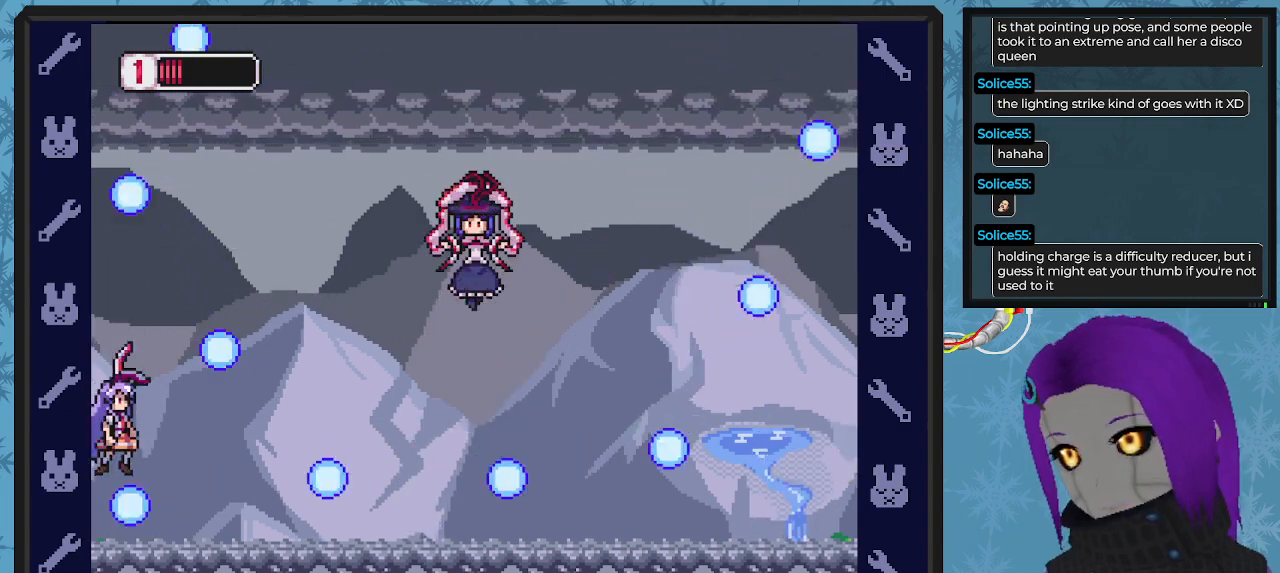
{"buttons": ["DPAD_RIGHT"], "left_stick": "center", "events": [[367, "A", "up"], [367, "DPAD_DOWN", "up"], [367, "X", "down"], [467, "X", "up"]]}
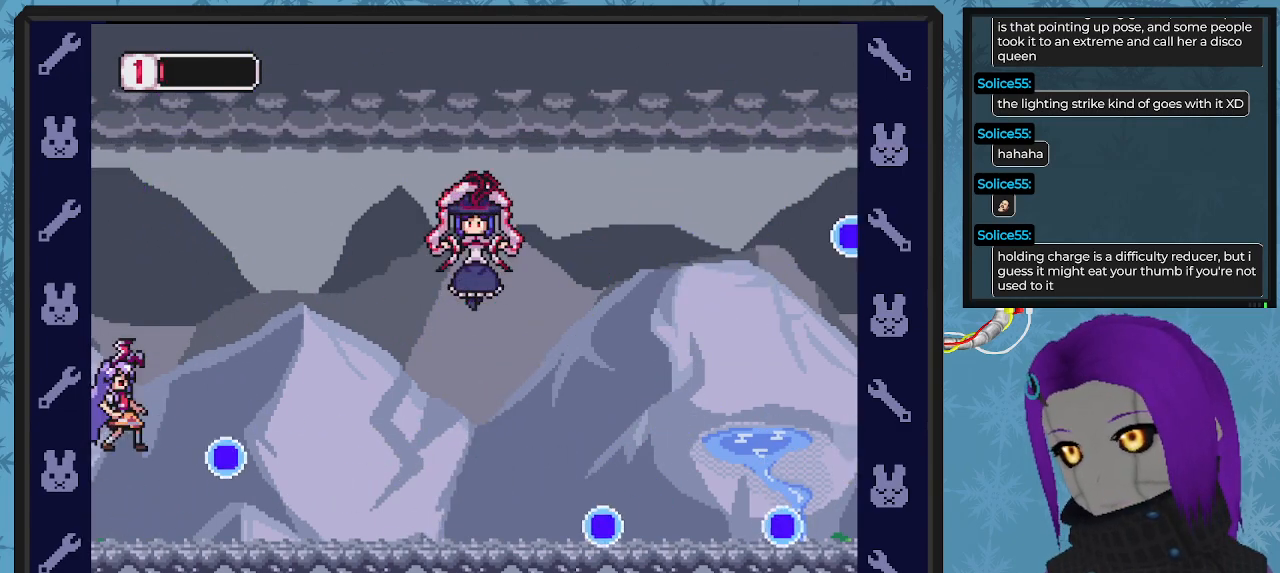
{"buttons": ["X", "DPAD_RIGHT"], "left_stick": "center", "events": [[167, "A", "down"], [167, "DPAD_DOWN", "down"], [200, "DPAD_DOWN", "up"], [233, "DPAD_DOWN", "down"], [433, "X", "down"], [500, "A", "up"], [500, "DPAD_DOWN", "up"]]}
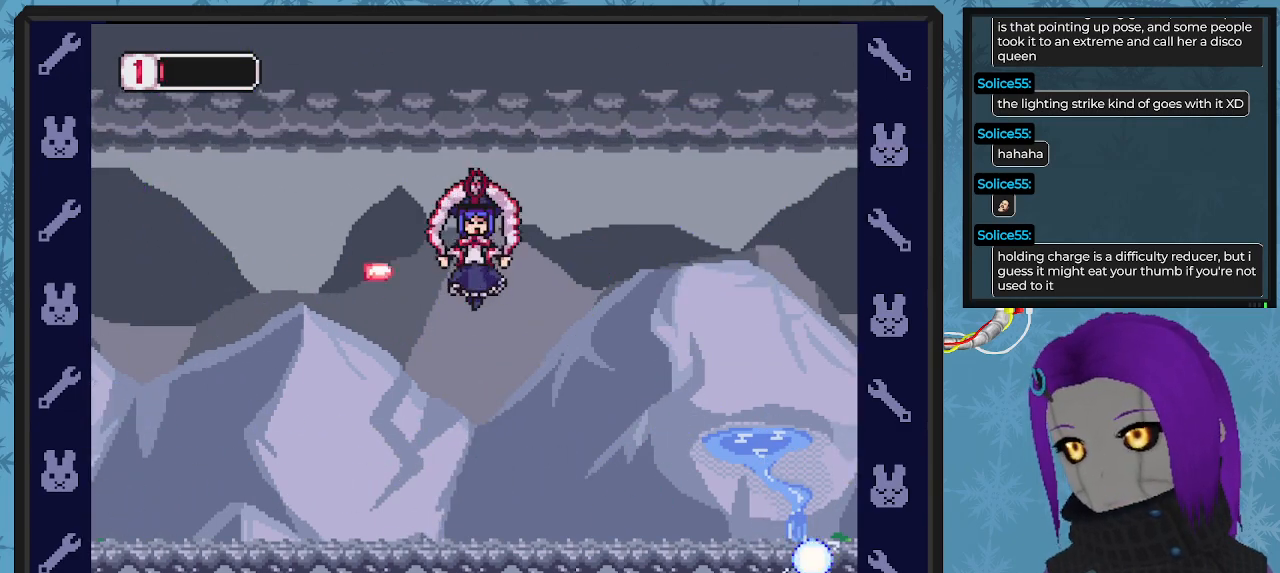
{"buttons": ["DPAD_DOWN", "DPAD_RIGHT"], "left_stick": "center", "events": [[33, "X", "up"], [100, "X", "down"], [133, "X", "up"], [200, "X", "down"], [233, "DPAD_RIGHT", "up"], [300, "X", "up"], [367, "DPAD_RIGHT", "down"], [467, "DPAD_DOWN", "down"]]}
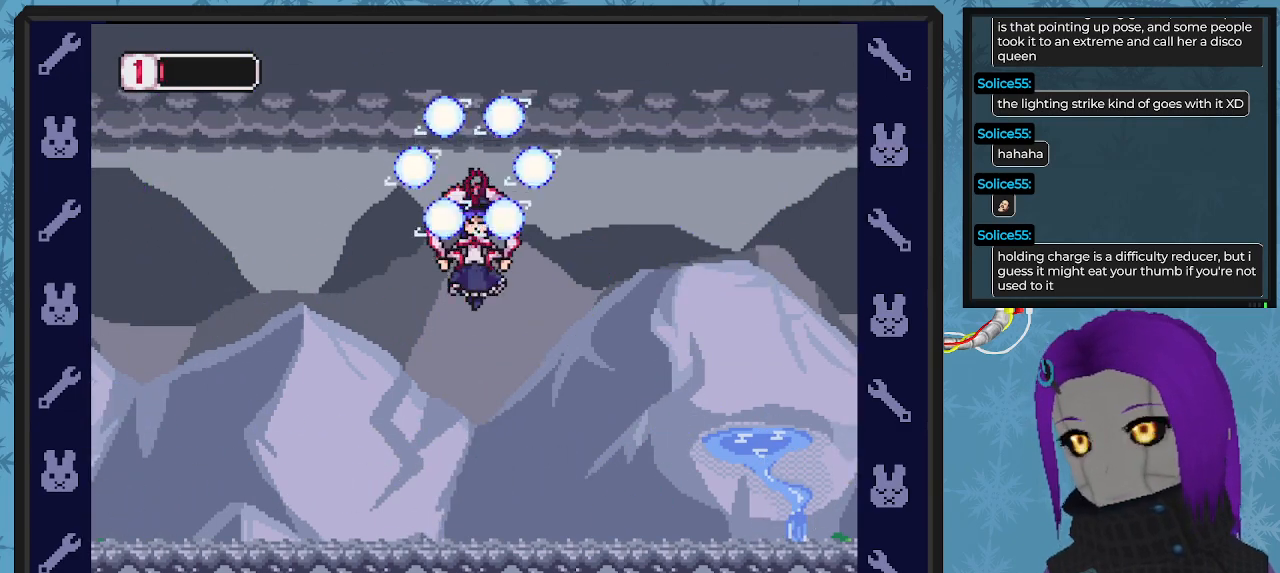
{"buttons": ["DPAD_RIGHT"], "left_stick": "center", "events": [[33, "DPAD_DOWN", "up"], [67, "DPAD_DOWN", "down"], [133, "DPAD_DOWN", "up"]]}
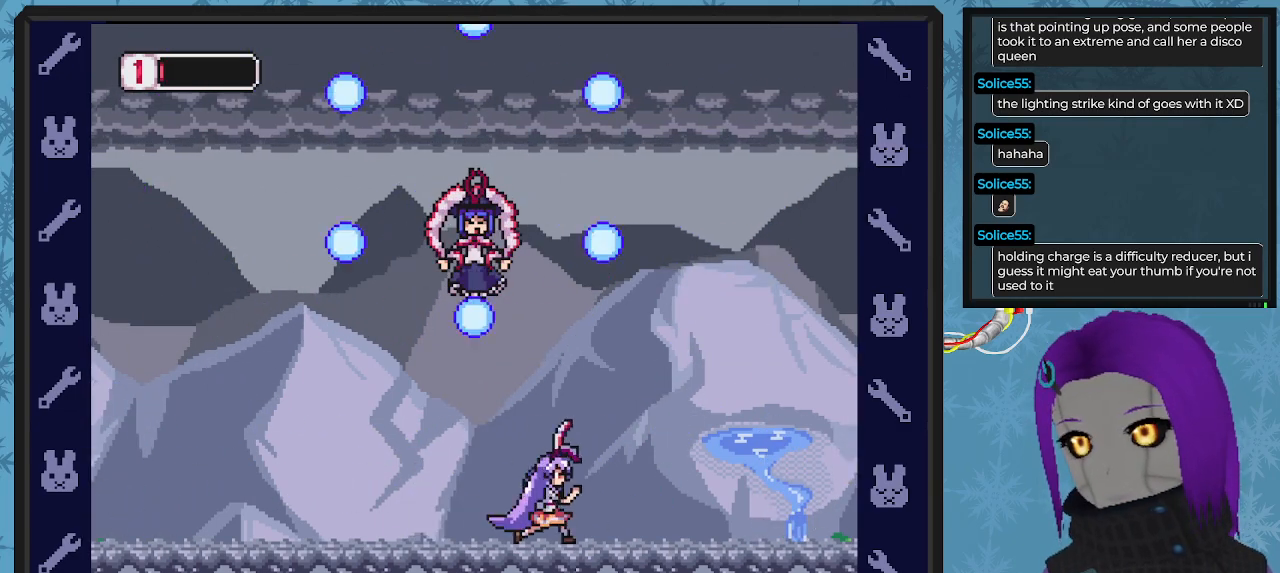
{"buttons": ["DPAD_DOWN", "DPAD_RIGHT"], "left_stick": "center", "events": [[167, "DPAD_DOWN", "down"]]}
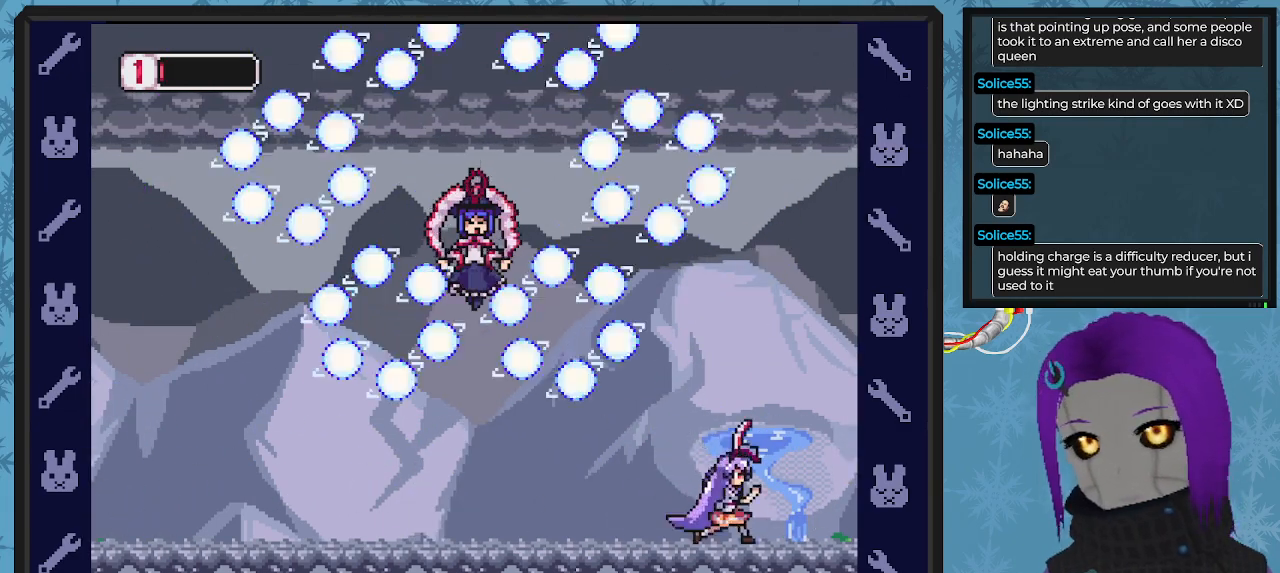
{"buttons": [], "left_stick": "center", "events": [[200, "DPAD_DOWN", "up"], [200, "DPAD_RIGHT", "up"], [267, "DPAD_LEFT", "down"], [500, "DPAD_LEFT", "up"]]}
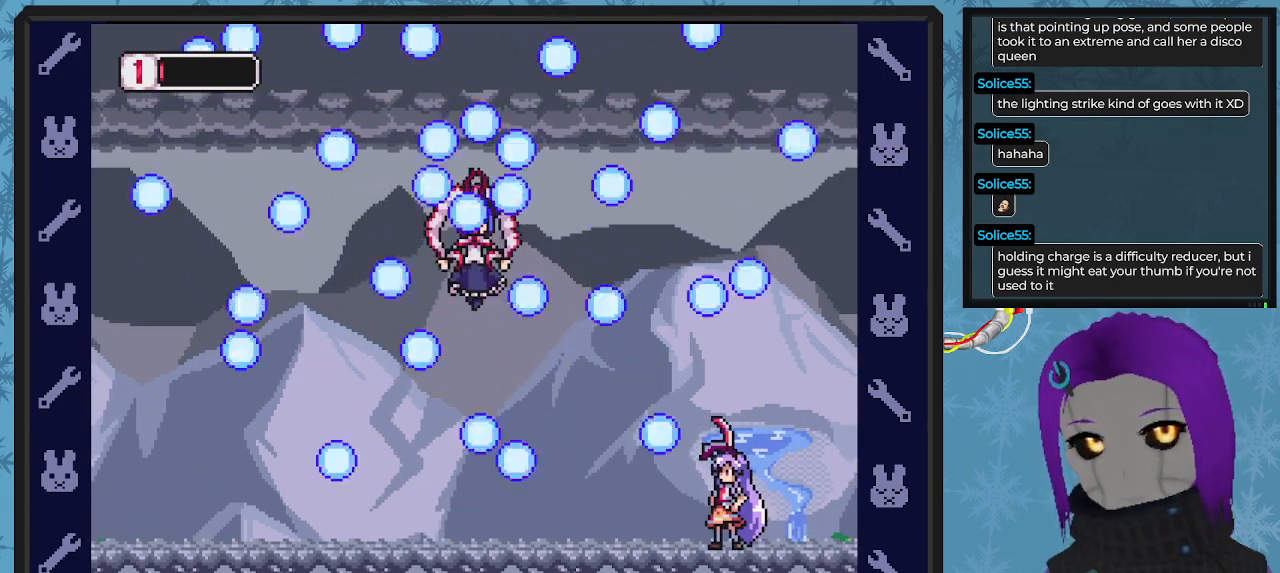
{"buttons": [], "left_stick": "center", "events": []}
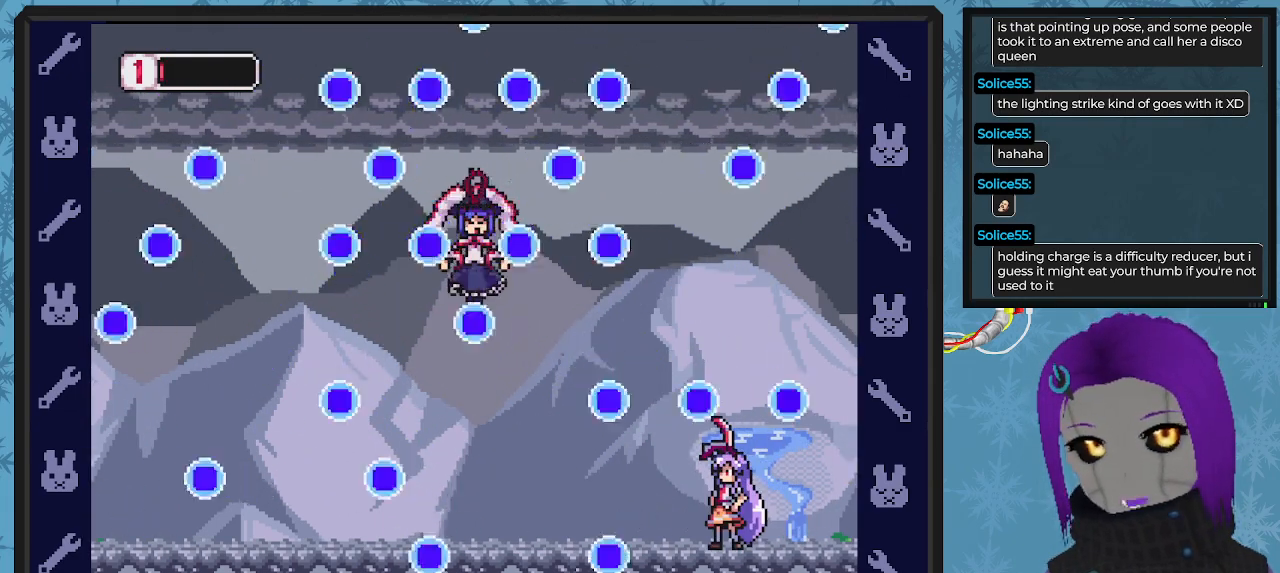
{"buttons": [], "left_stick": "center", "events": [[133, "DPAD_RIGHT", "down"], [200, "DPAD_RIGHT", "up"], [267, "DPAD_LEFT", "down"], [500, "DPAD_LEFT", "up"]]}
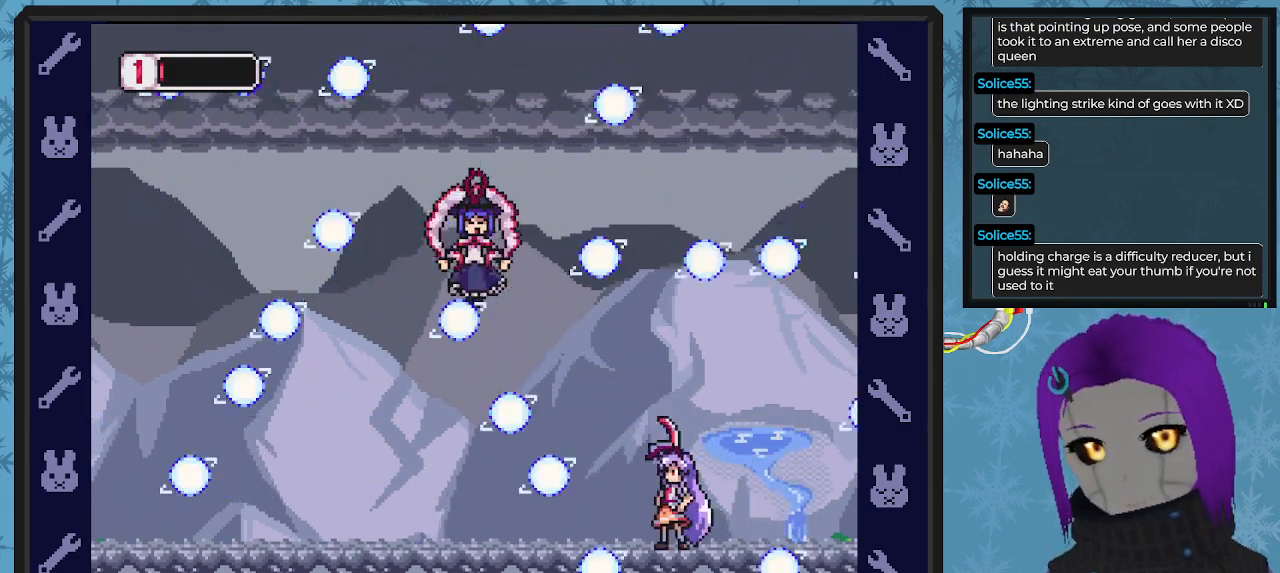
{"buttons": ["DPAD_LEFT"], "left_stick": "center", "events": [[400, "DPAD_LEFT", "down"]]}
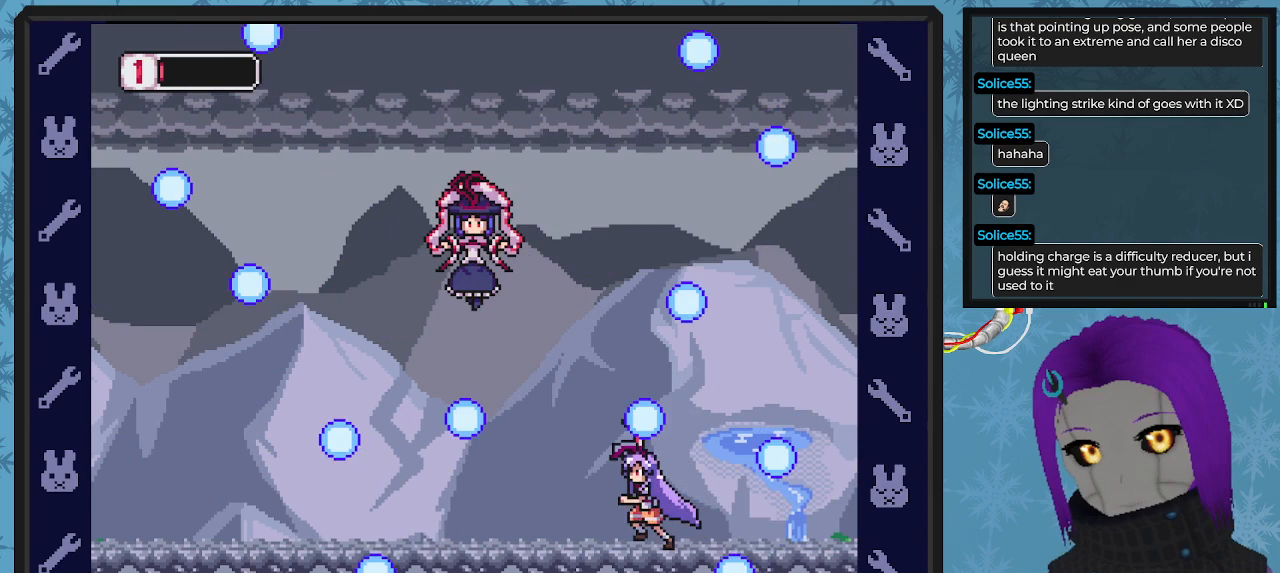
{"buttons": ["A", "DPAD_LEFT"], "left_stick": "center", "events": [[200, "DPAD_UP", "down"], [267, "DPAD_LEFT", "up"], [267, "DPAD_UP", "up"], [400, "DPAD_LEFT", "down"], [467, "A", "down"]]}
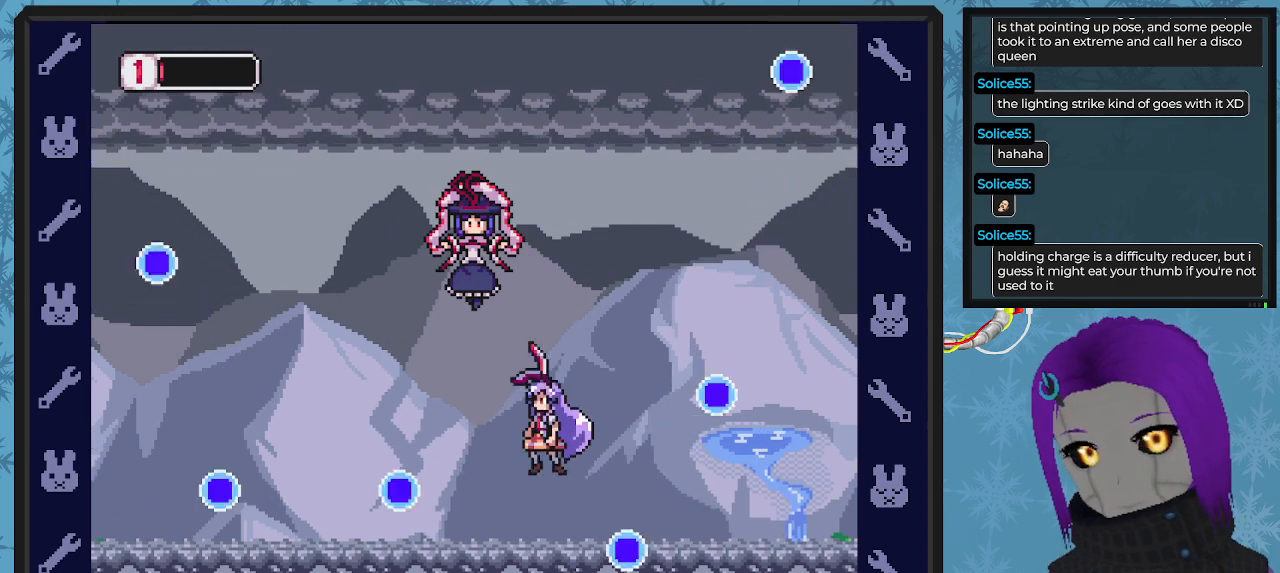
{"buttons": [], "left_stick": "center"}
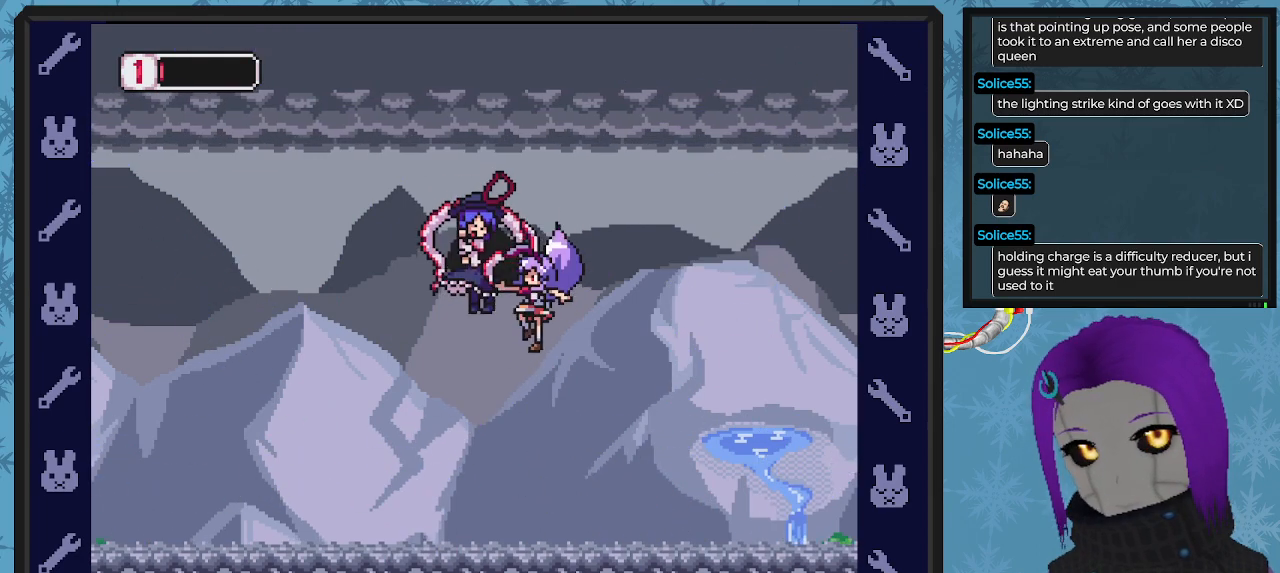
{"buttons": ["DPAD_RIGHT"], "left_stick": "center", "events": [[33, "X", "down"], [100, "DPAD_RIGHT", "down"], [133, "X", "up"], [300, "DPAD_DOWN", "down"], [400, "DPAD_DOWN", "up"]]}
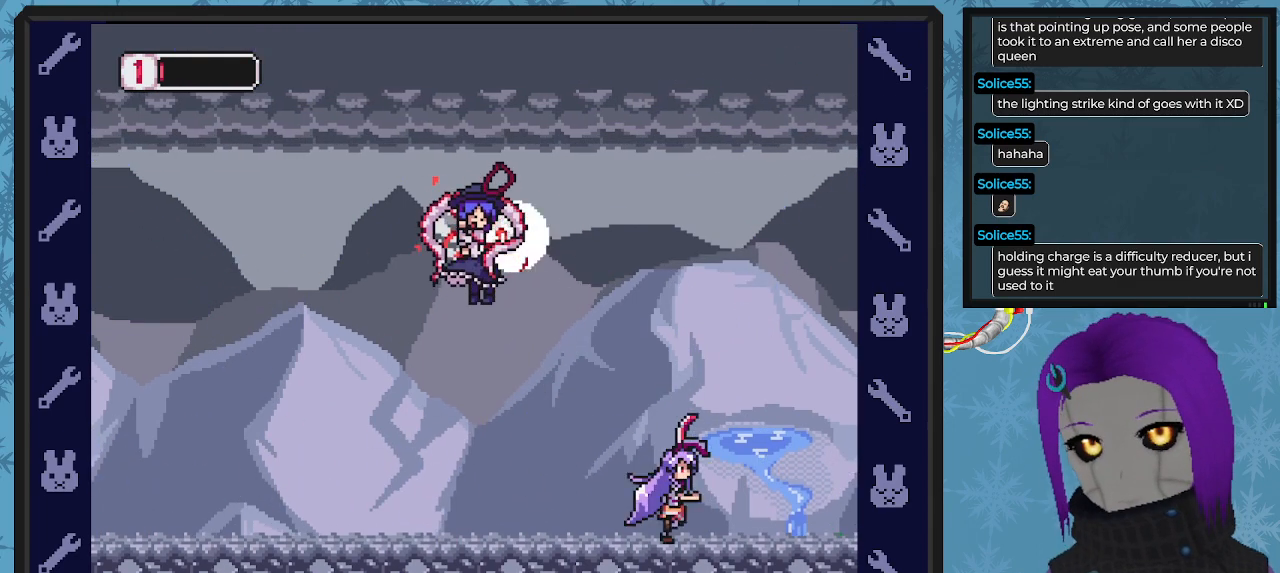
{"buttons": [], "left_stick": "center", "events": [[133, "DPAD_RIGHT", "up"]]}